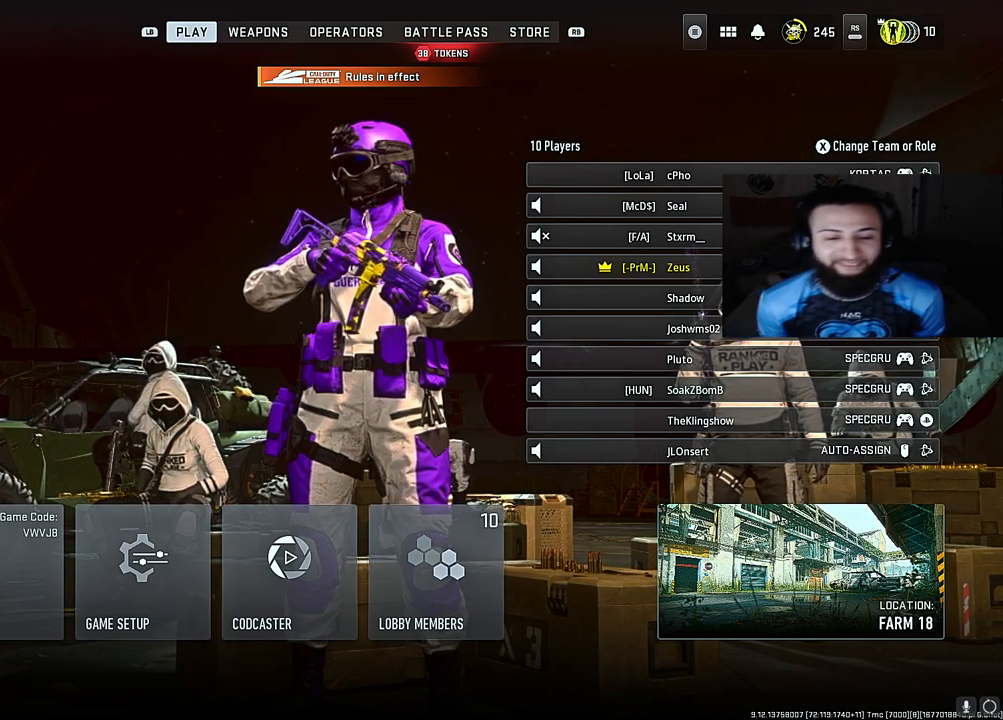
Gameplay with a controller (Xbox layout); each line is a JSON object with the inputs held at the frame after it. "events" lists button and stick changes between this image and that frame as [ms after this image, input, new state], when the widget could be followed in between. Not read: L3.
{"buttons": [], "left_stick": "center", "right_stick": "center", "events": [[200, "DPAD_RIGHT", "down"], [317, "DPAD_RIGHT", "up"]]}
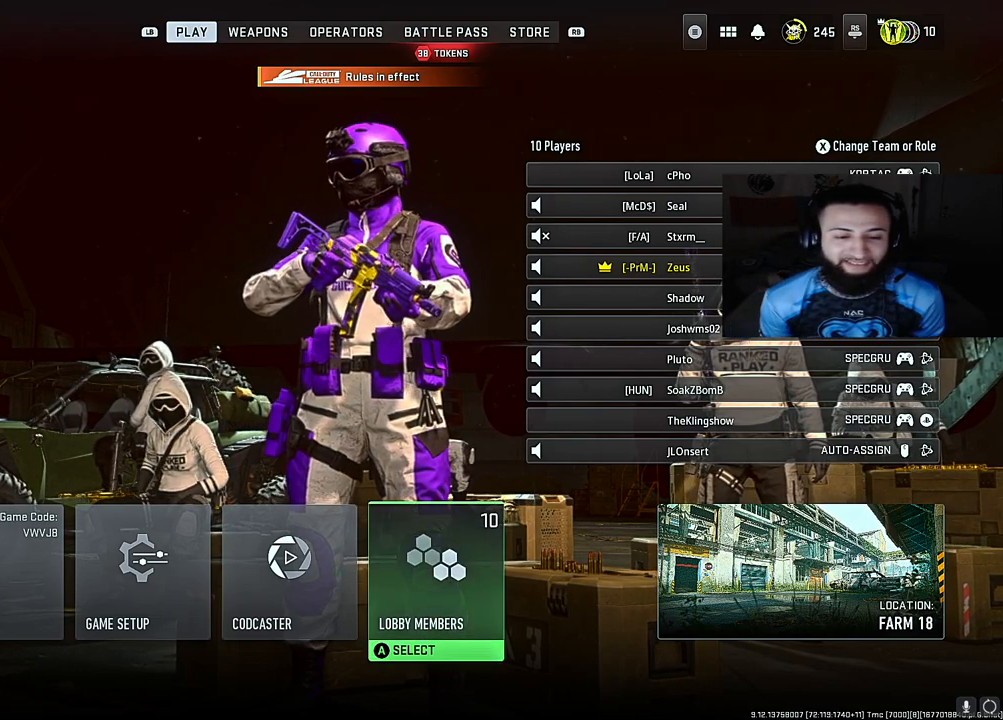
{"buttons": ["A"], "left_stick": "center", "right_stick": "center", "events": [[17, "DPAD_LEFT", "down"], [133, "DPAD_LEFT", "up"], [217, "DPAD_LEFT", "down"], [300, "DPAD_LEFT", "up"], [483, "A", "down"]]}
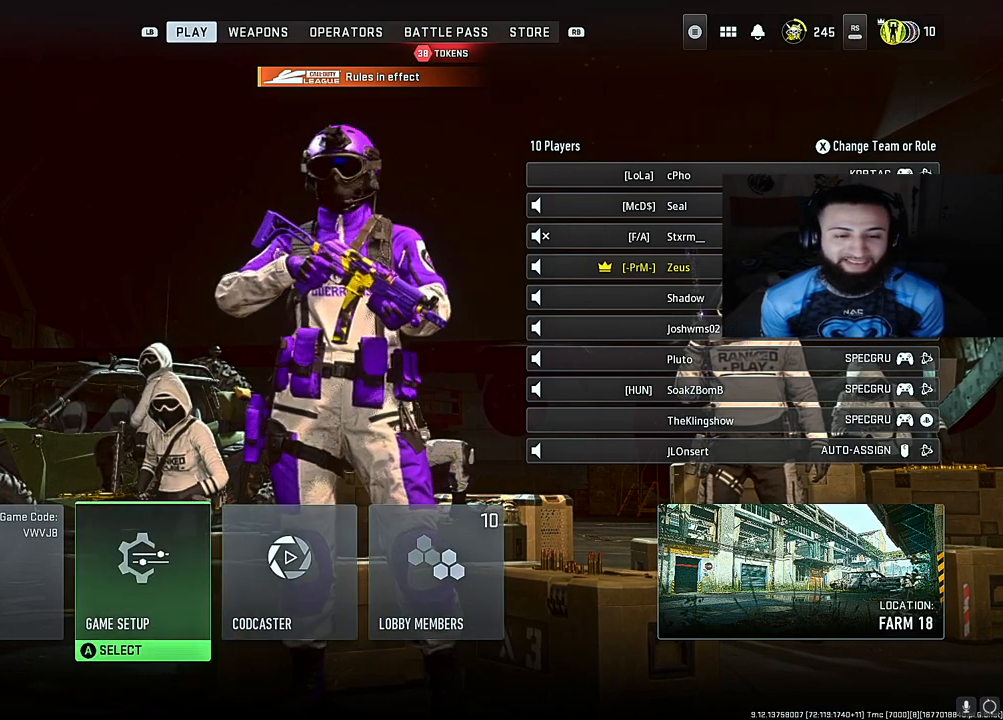
{"buttons": [], "left_stick": "center", "right_stick": "center", "events": [[133, "A", "up"]]}
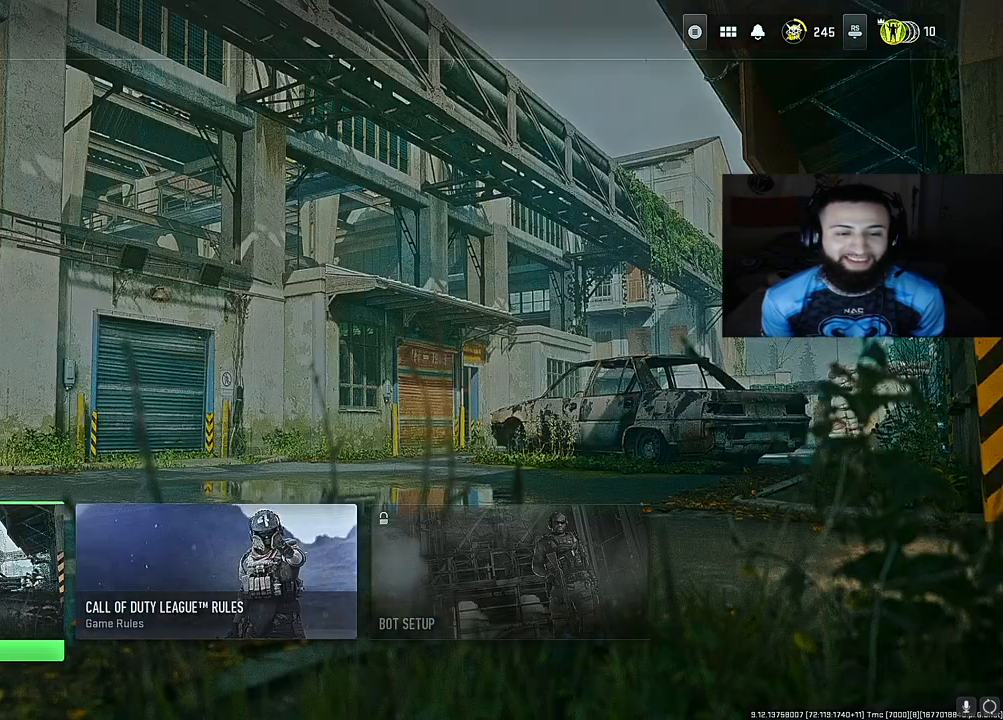
{"buttons": [], "left_stick": "center", "right_stick": "center", "events": [[100, "A", "down"], [150, "A", "up"]]}
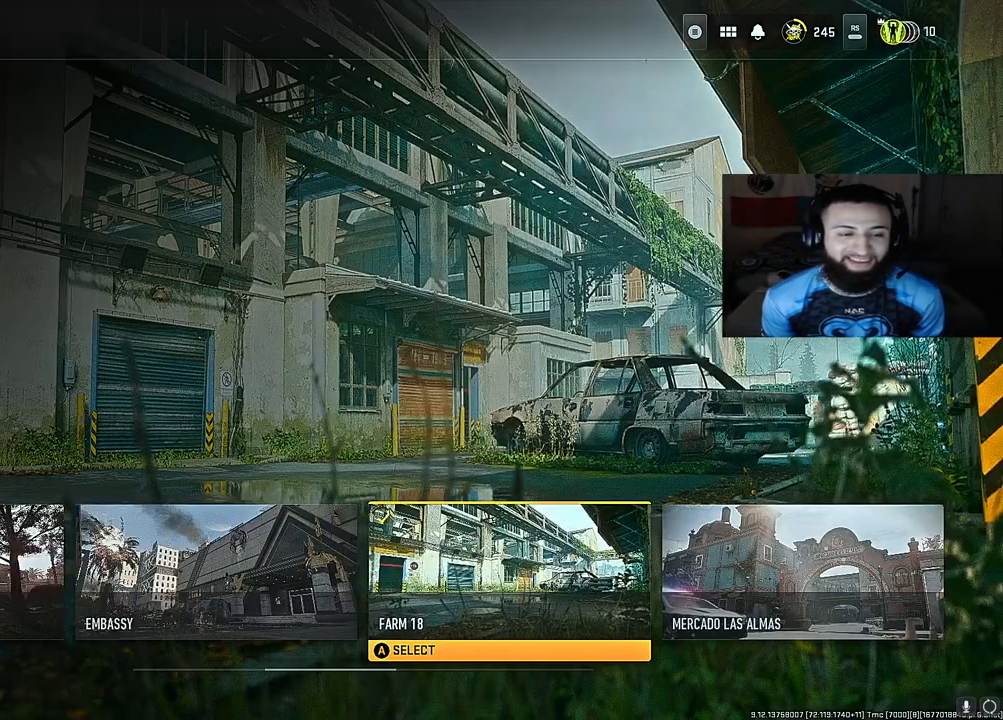
{"buttons": [], "left_stick": "center", "right_stick": "center", "events": [[17, "DPAD_LEFT", "down"], [150, "DPAD_LEFT", "up"], [217, "DPAD_LEFT", "down"], [333, "DPAD_LEFT", "up"]]}
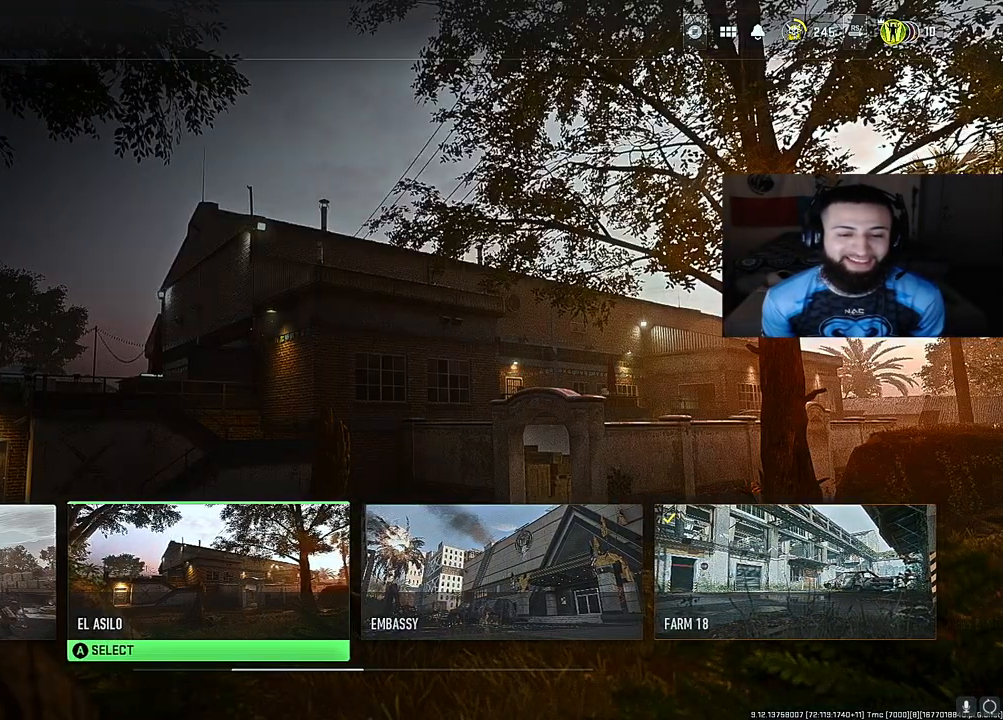
{"buttons": [], "left_stick": "center", "right_stick": "center", "events": []}
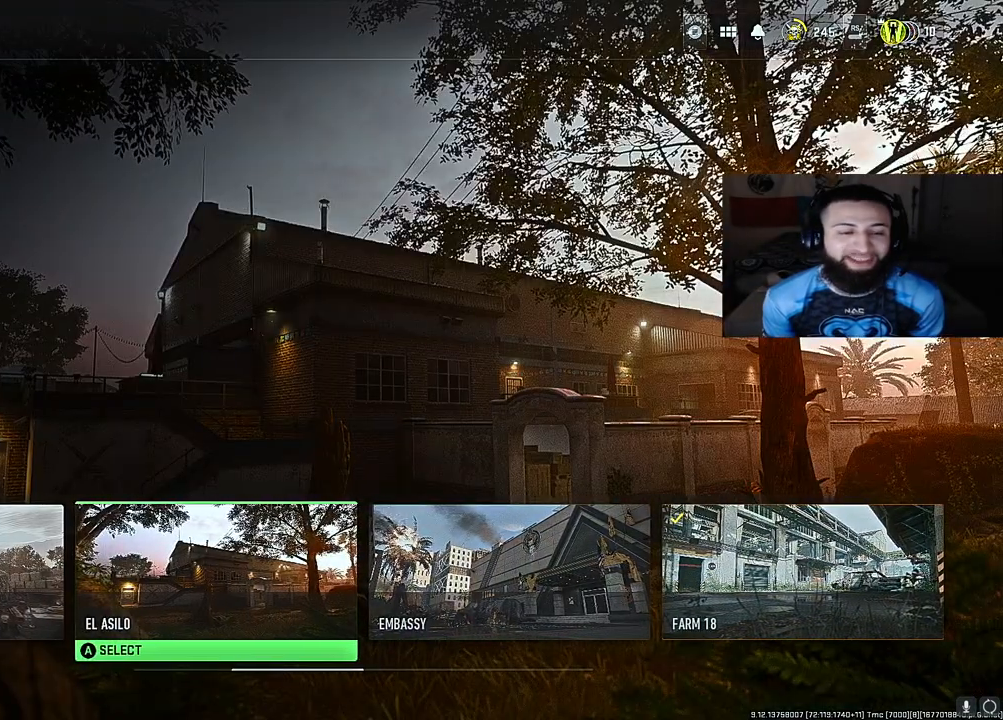
{"buttons": [], "left_stick": "center", "right_stick": "center", "events": []}
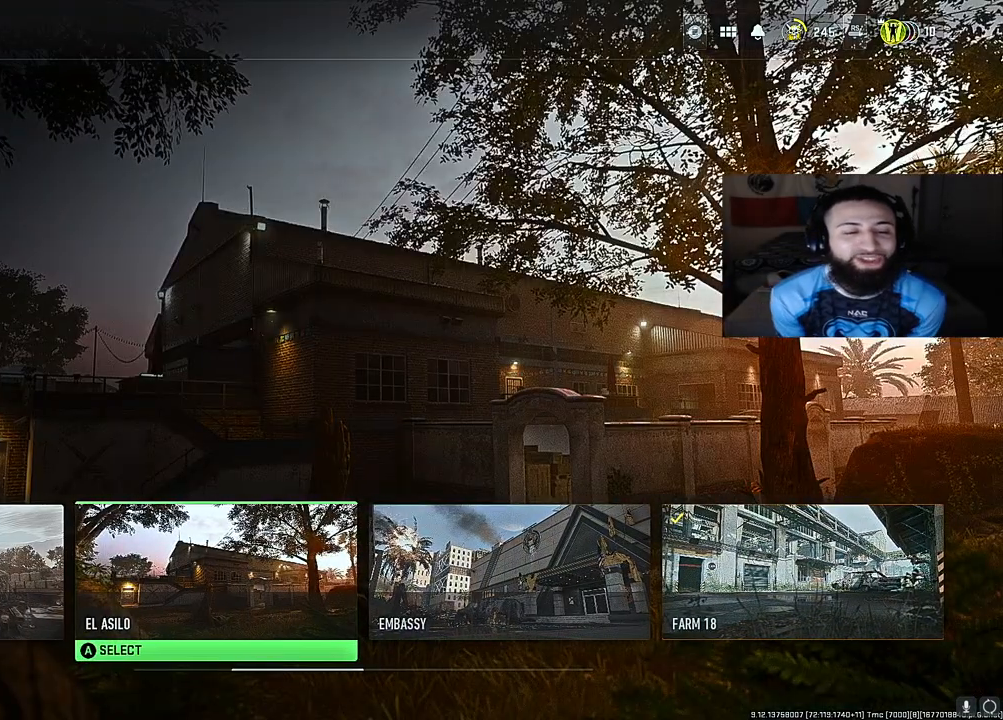
{"buttons": [], "left_stick": "center", "right_stick": "center", "events": []}
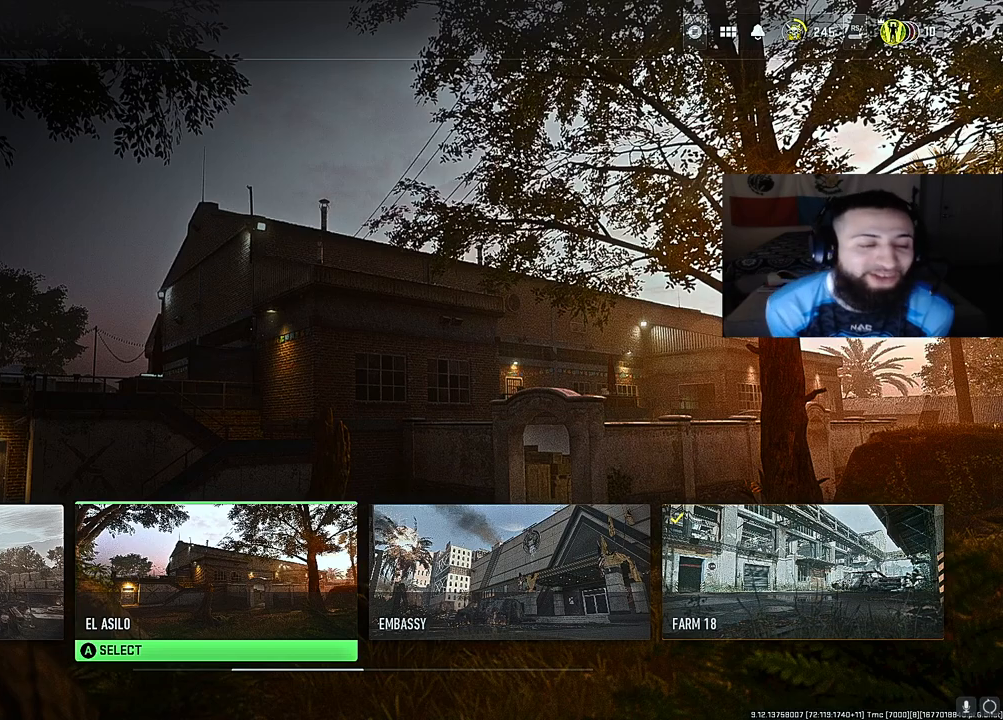
{"buttons": [], "left_stick": "center", "right_stick": "center", "events": []}
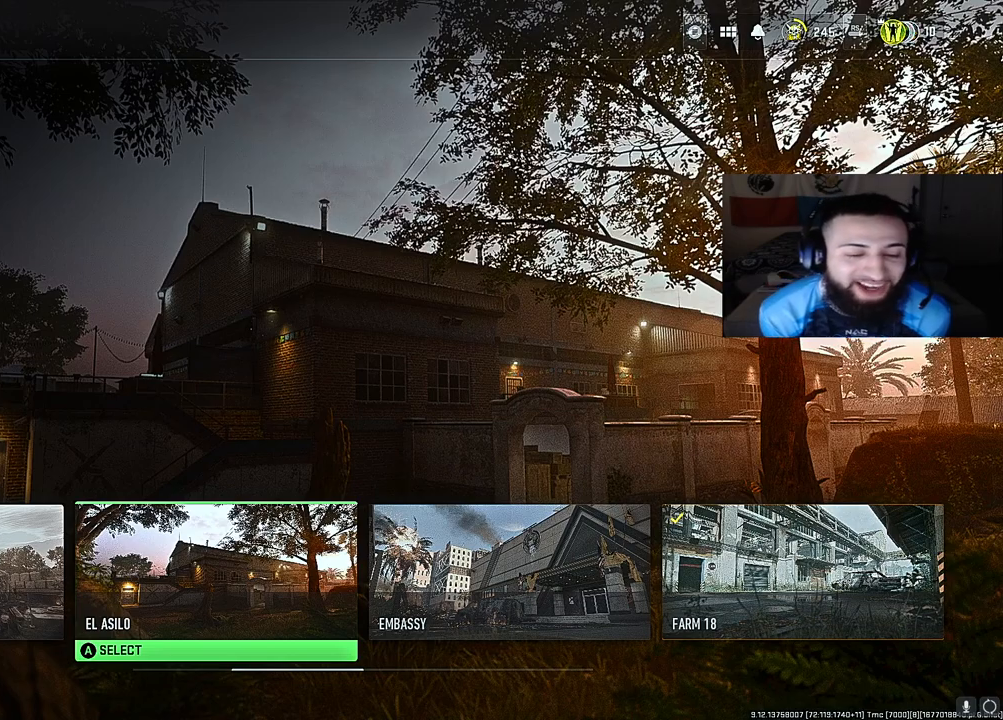
{"buttons": [], "left_stick": "center", "right_stick": "center", "events": []}
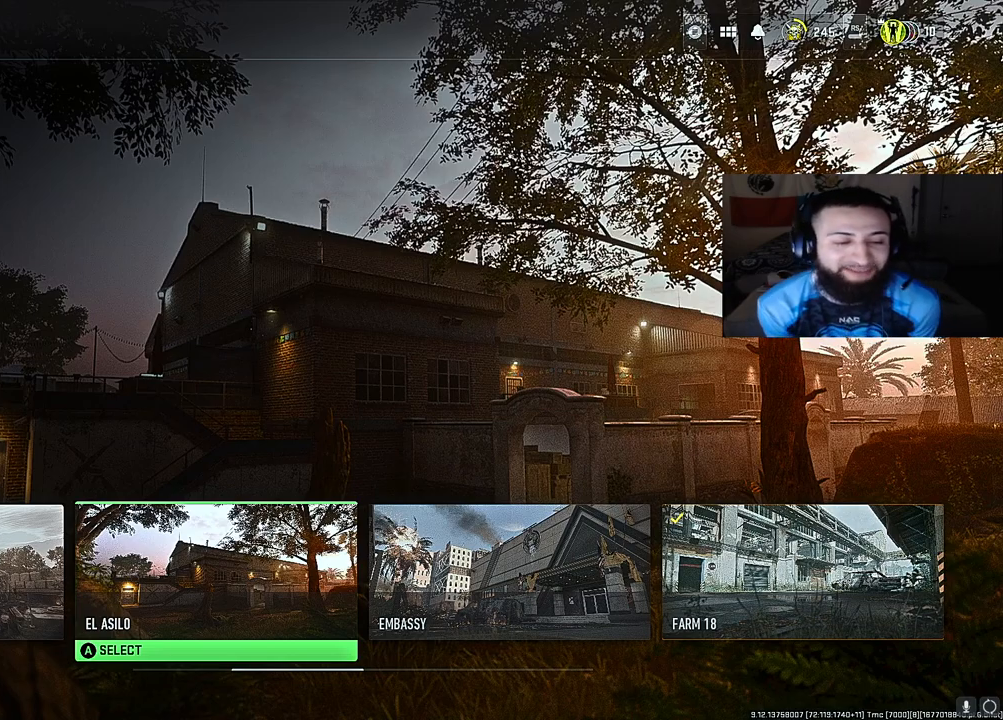
{"buttons": [], "left_stick": "center", "right_stick": "center", "events": []}
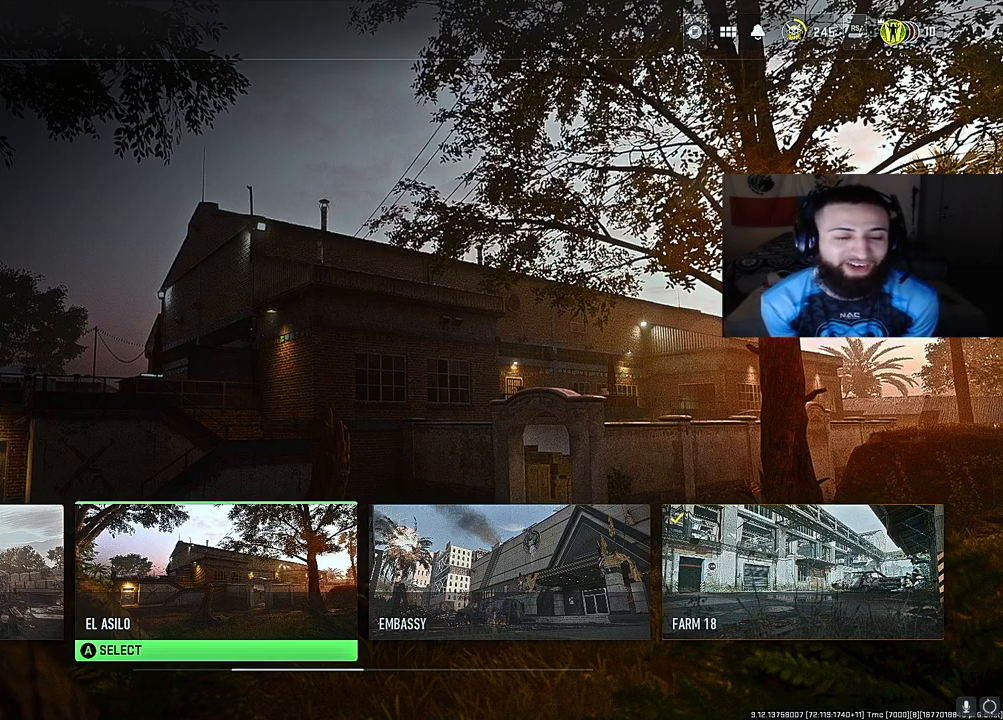
{"buttons": [], "left_stick": "center", "right_stick": "center", "events": [[67, "DPAD_LEFT", "down"], [217, "DPAD_LEFT", "up"]]}
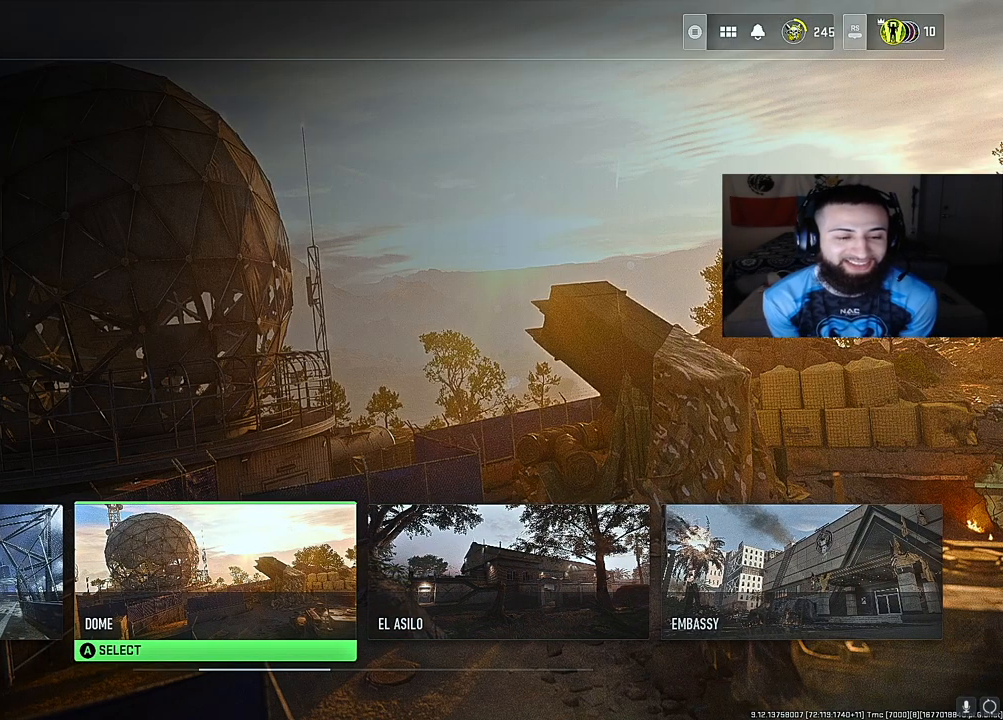
{"buttons": [], "left_stick": "center", "right_stick": "center", "events": [[67, "DPAD_LEFT", "down"], [200, "DPAD_LEFT", "up"]]}
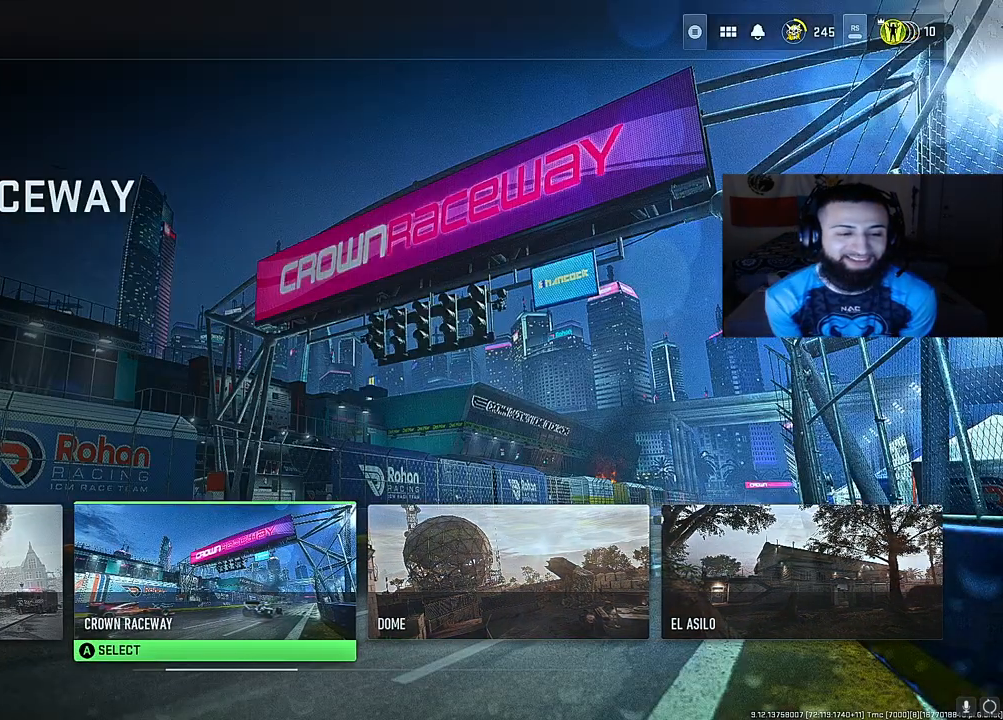
{"buttons": [], "left_stick": "center", "right_stick": "center", "events": [[67, "DPAD_LEFT", "down"], [200, "DPAD_LEFT", "up"]]}
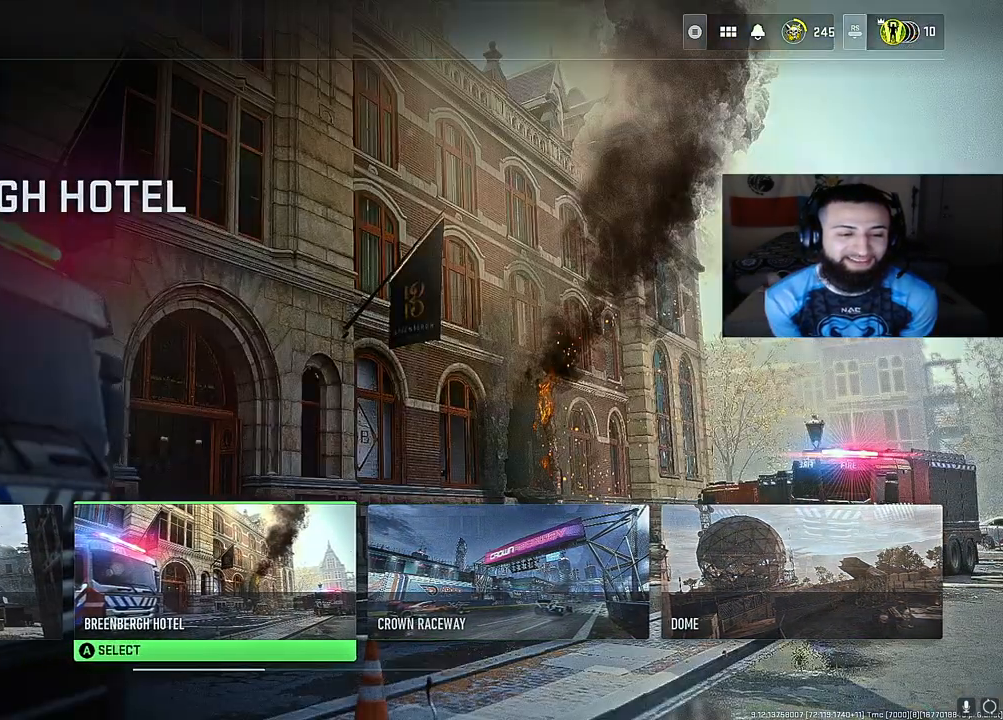
{"buttons": [], "left_stick": "center", "right_stick": "center", "events": []}
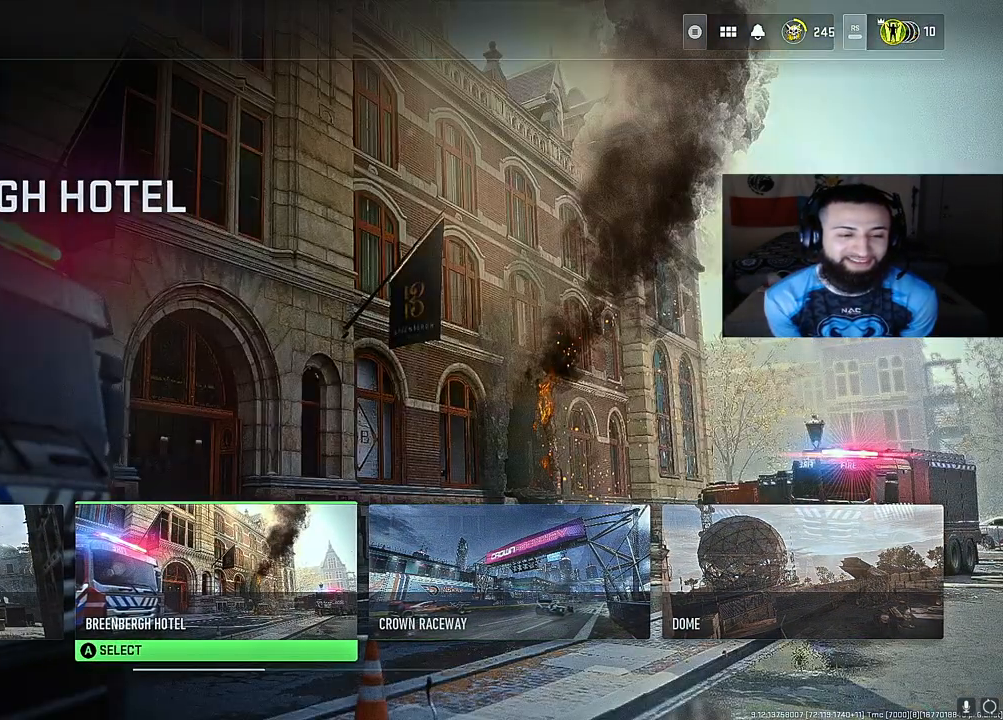
{"buttons": [], "left_stick": "center", "right_stick": "center", "events": []}
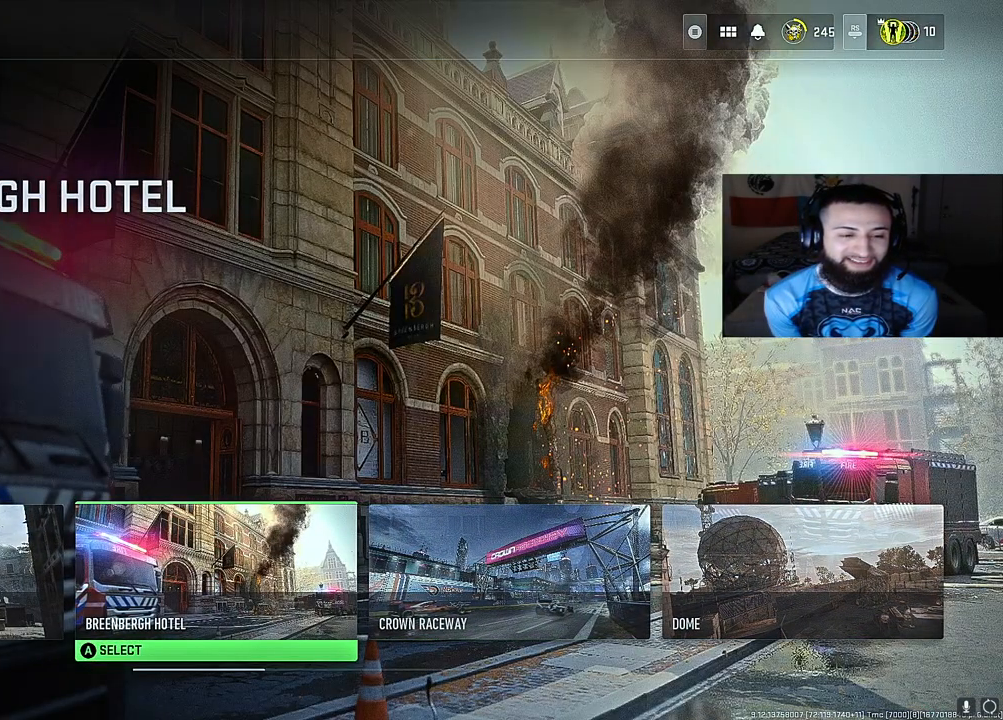
{"buttons": [], "left_stick": "center", "right_stick": "center", "events": [[200, "DPAD_LEFT", "down"], [333, "DPAD_LEFT", "up"]]}
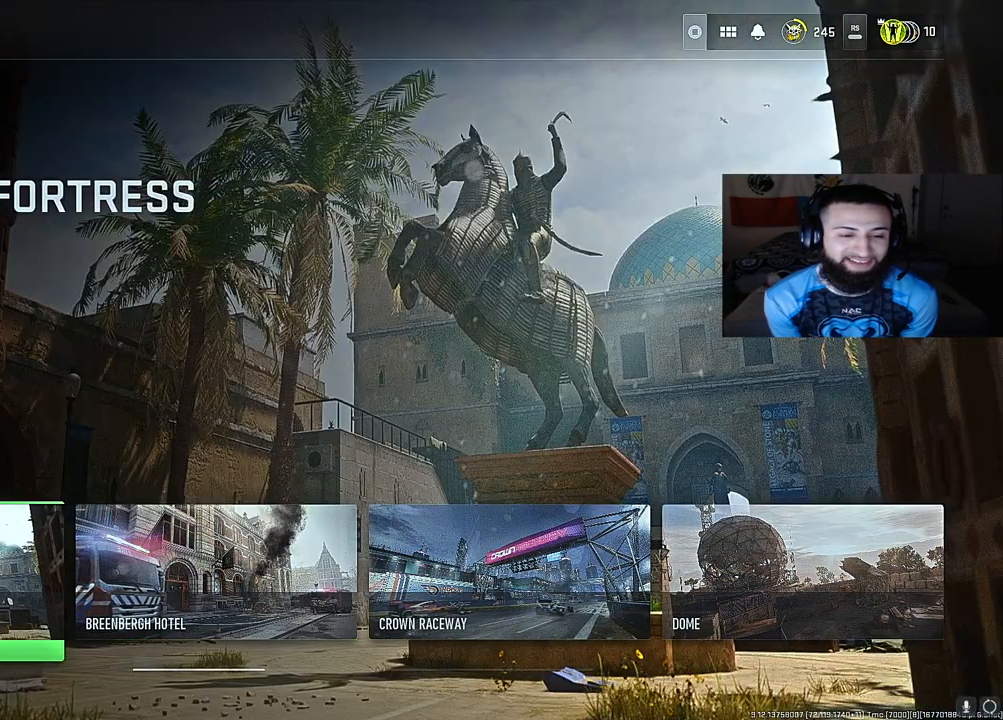
{"buttons": [], "left_stick": "center", "right_stick": "center", "events": []}
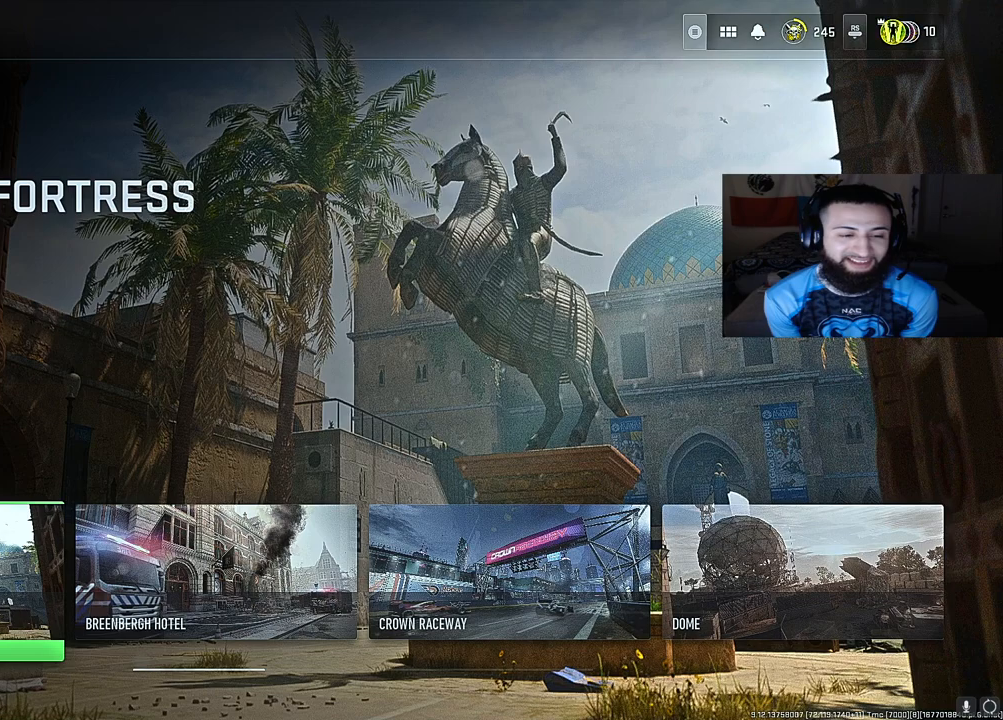
{"buttons": [], "left_stick": "center", "right_stick": "center", "events": [[83, "DPAD_RIGHT", "down"], [200, "DPAD_RIGHT", "up"]]}
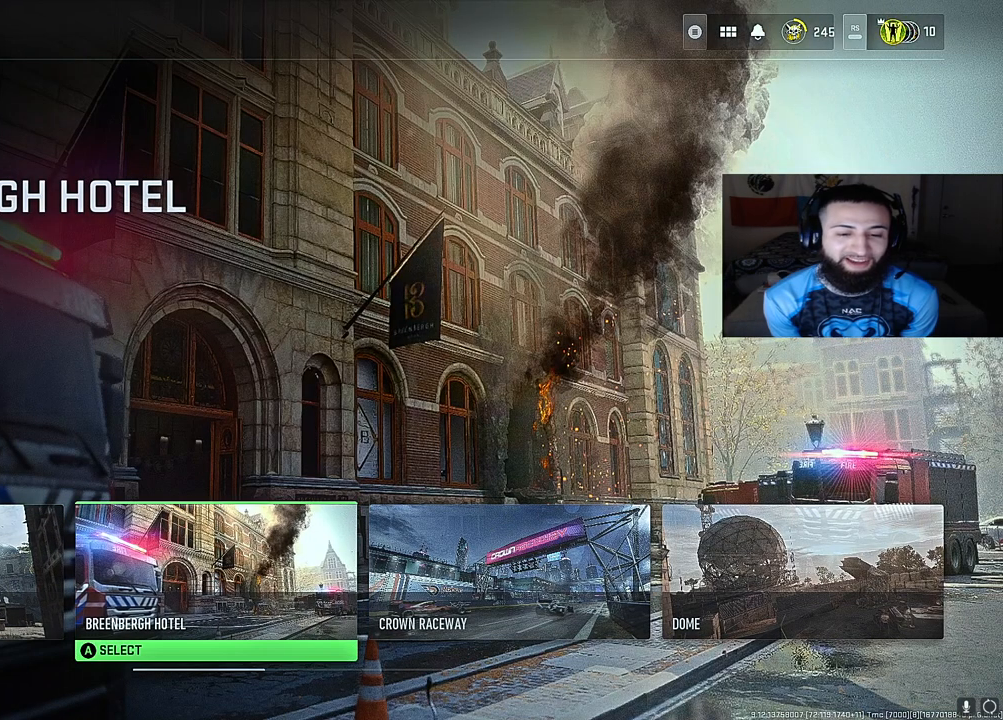
{"buttons": [], "left_stick": "center", "right_stick": "center", "events": [[250, "A", "down"], [367, "A", "up"]]}
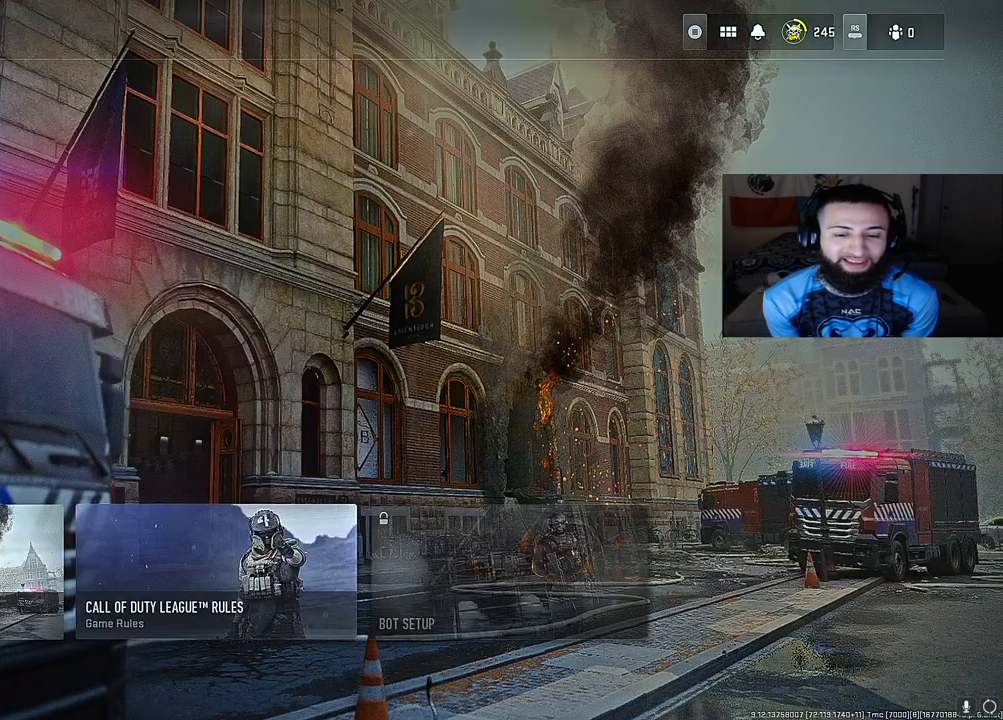
{"buttons": [], "left_stick": "center", "right_stick": "center", "events": [[350, "B", "down"], [483, "B", "up"]]}